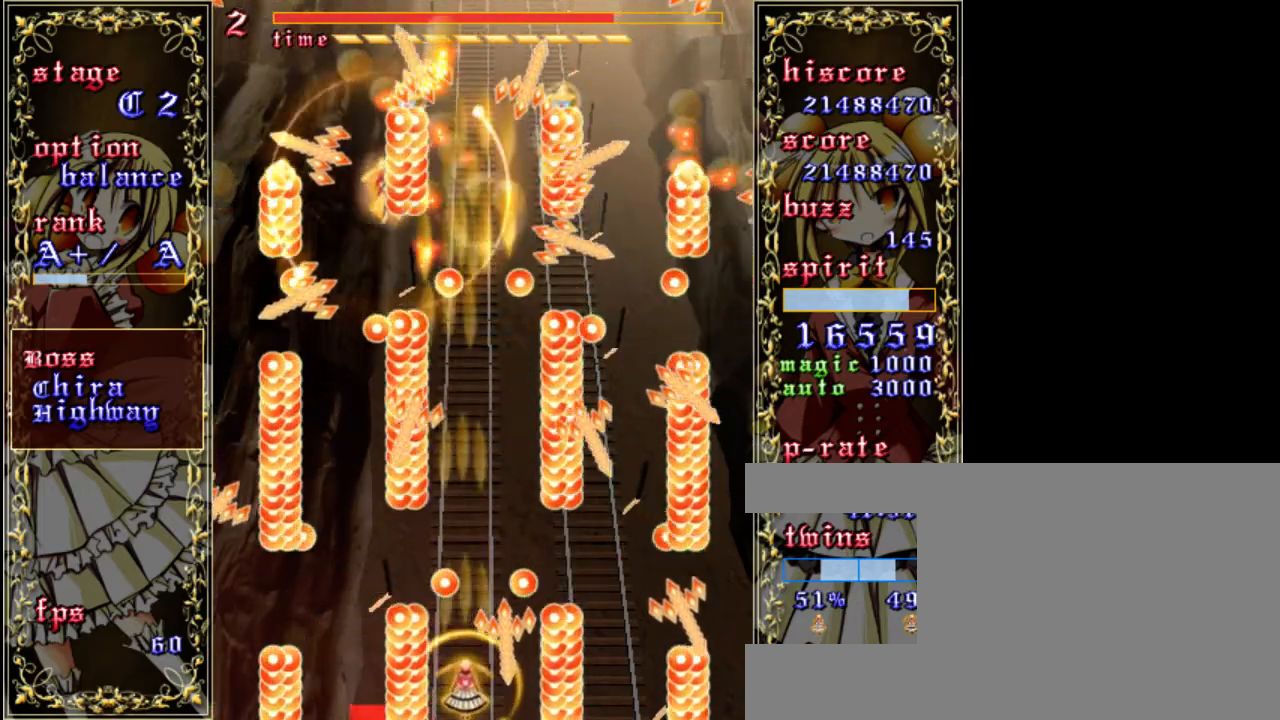
Gameplay with keyboard; each line is a JSON object with the keys held at the frame after it. "events" lists presses ("down") and releases ("up") of "a", "c", "d", "down", "left", "right", "s", "shift", "up", "x" and "z" between this image and that frame as [ms after this image, input, new state], when the widget could be followed in between. No other keys are recorded. Mouse input is not recorded.
{"keys": ["z"], "events": [[67, "left", "up"], [167, "down", "up"], [300, "up", "down"], [467, "up", "up"], [500, "shift", "up"]]}
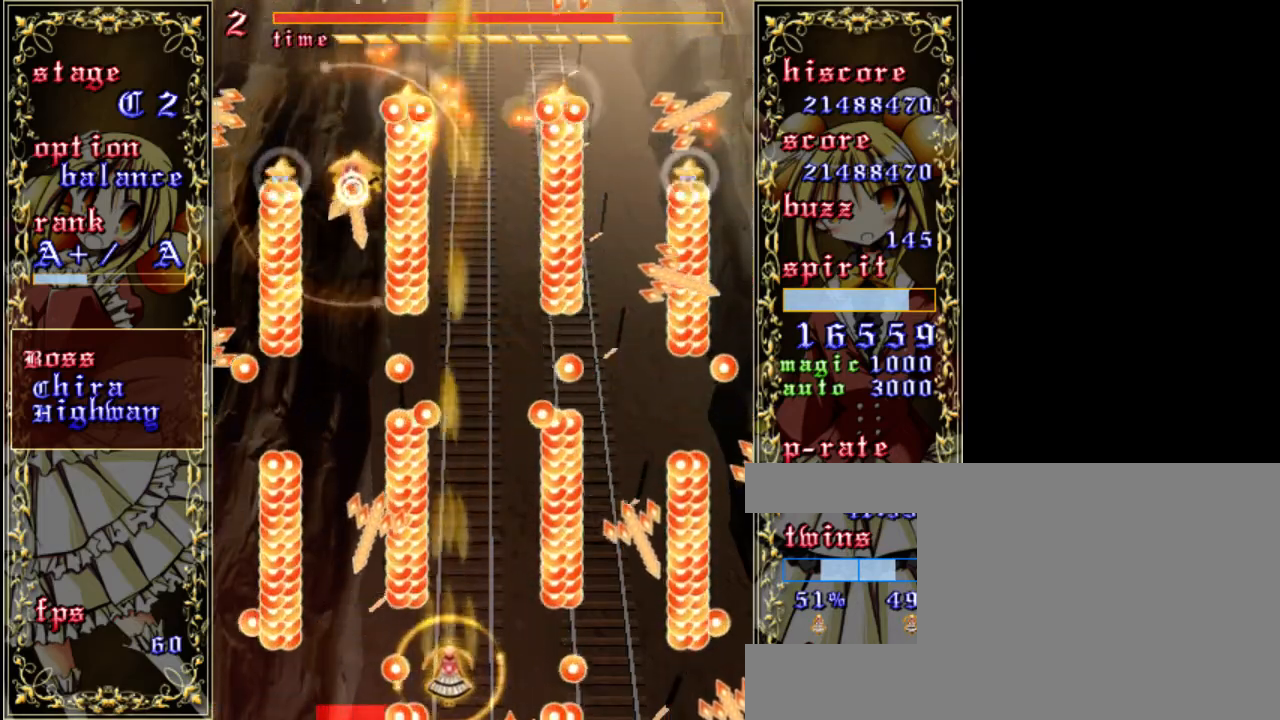
{"keys": ["z"], "events": [[267, "up", "down"], [400, "up", "up"]]}
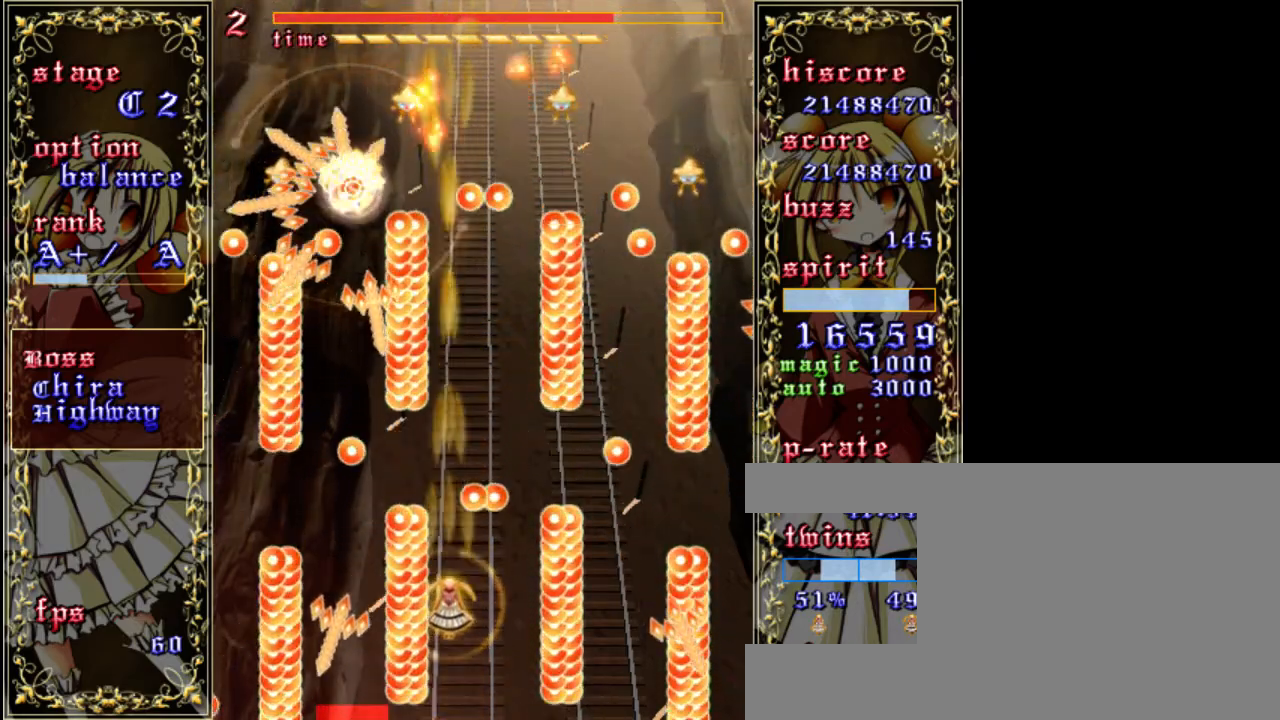
{"keys": ["shift", "z"], "events": [[33, "a", "down"], [133, "a", "up"], [233, "down", "down"], [267, "shift", "down"], [400, "right", "down"], [500, "down", "up"], [500, "right", "up"]]}
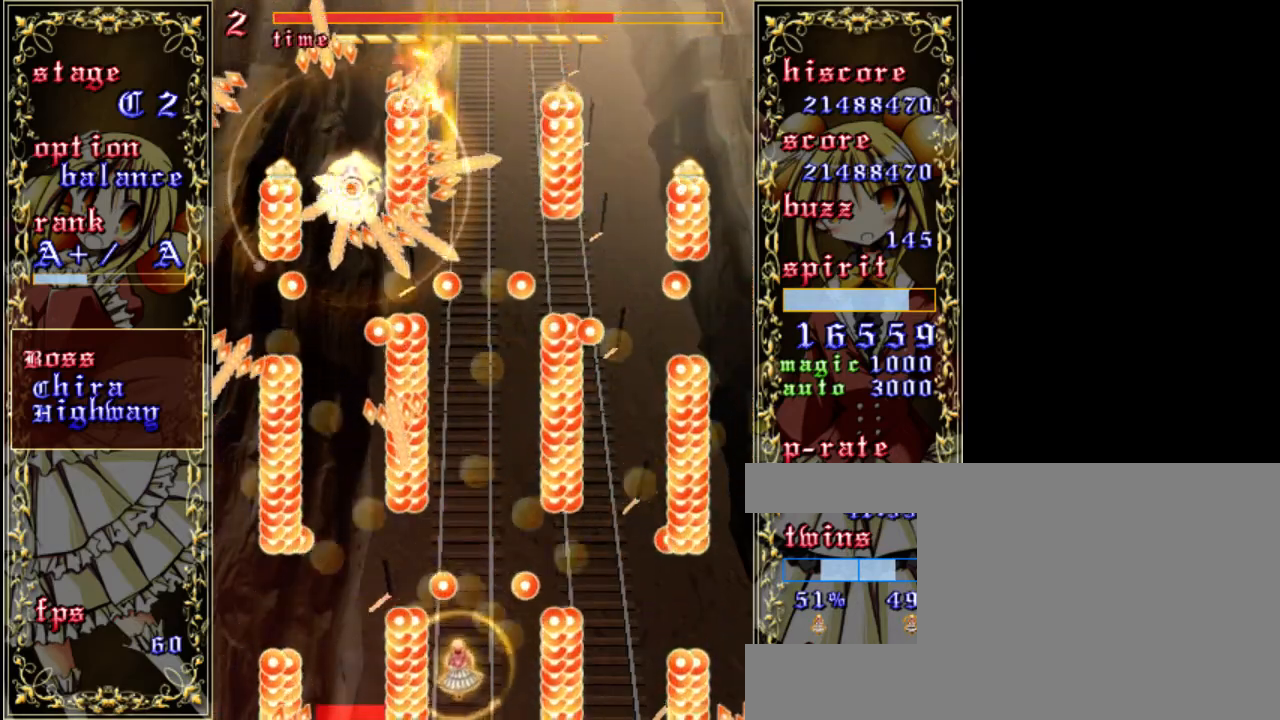
{"keys": ["up", "z"], "events": [[233, "up", "down"], [333, "shift", "up"], [433, "right", "down"], [500, "right", "up"]]}
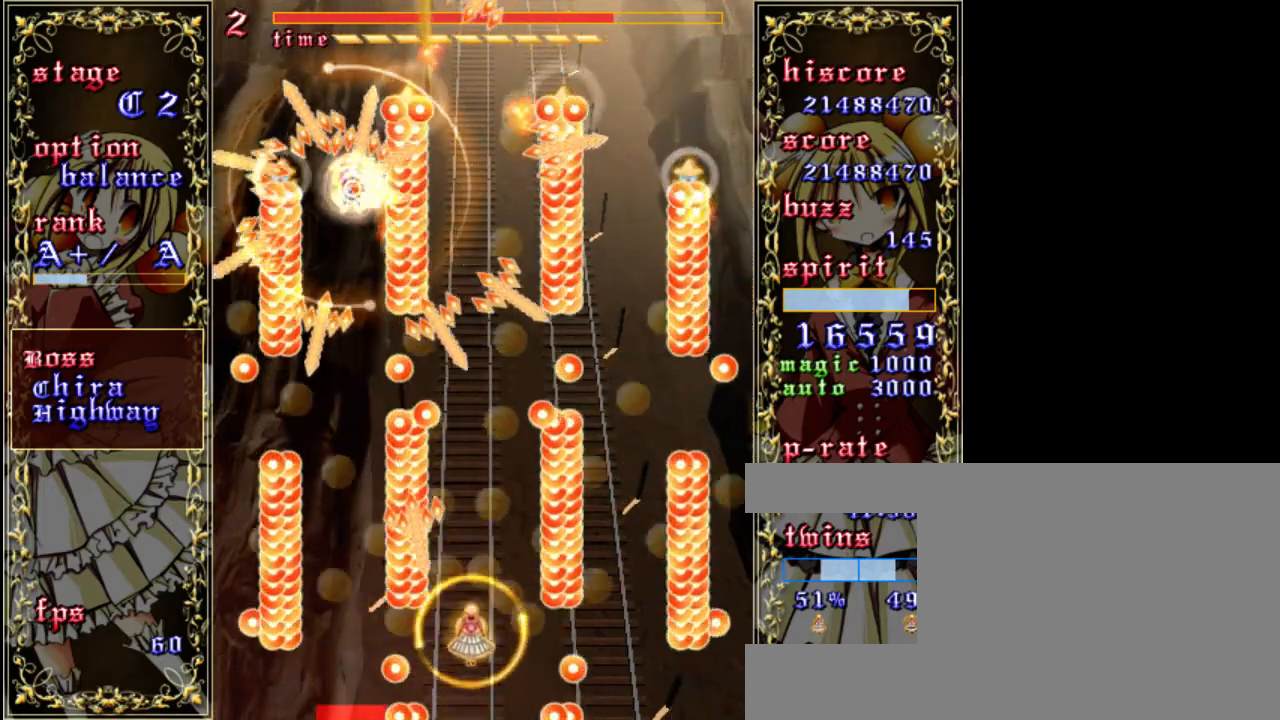
{"keys": ["down", "shift", "z"], "events": [[100, "shift", "down"], [100, "up", "up"], [267, "left", "down"], [433, "down", "down"], [467, "left", "up"]]}
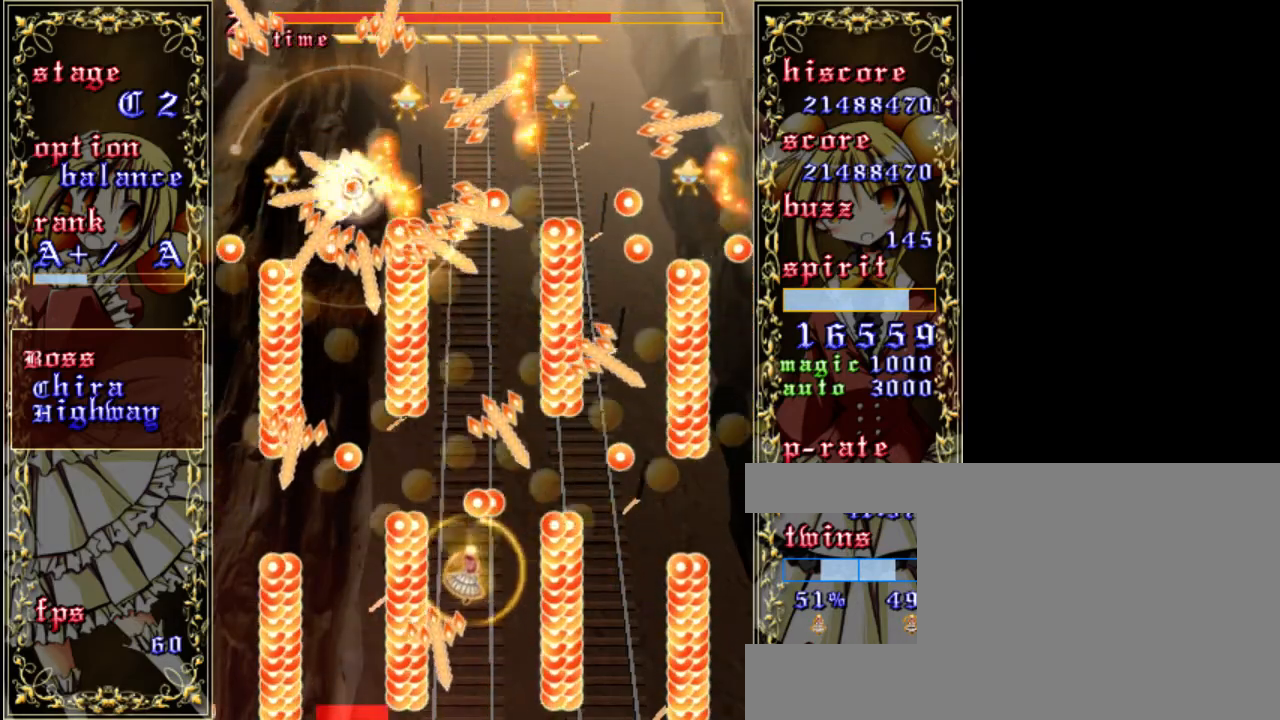
{"keys": ["shift", "z"], "events": [[200, "shift", "up"], [400, "down", "up"], [467, "shift", "down"]]}
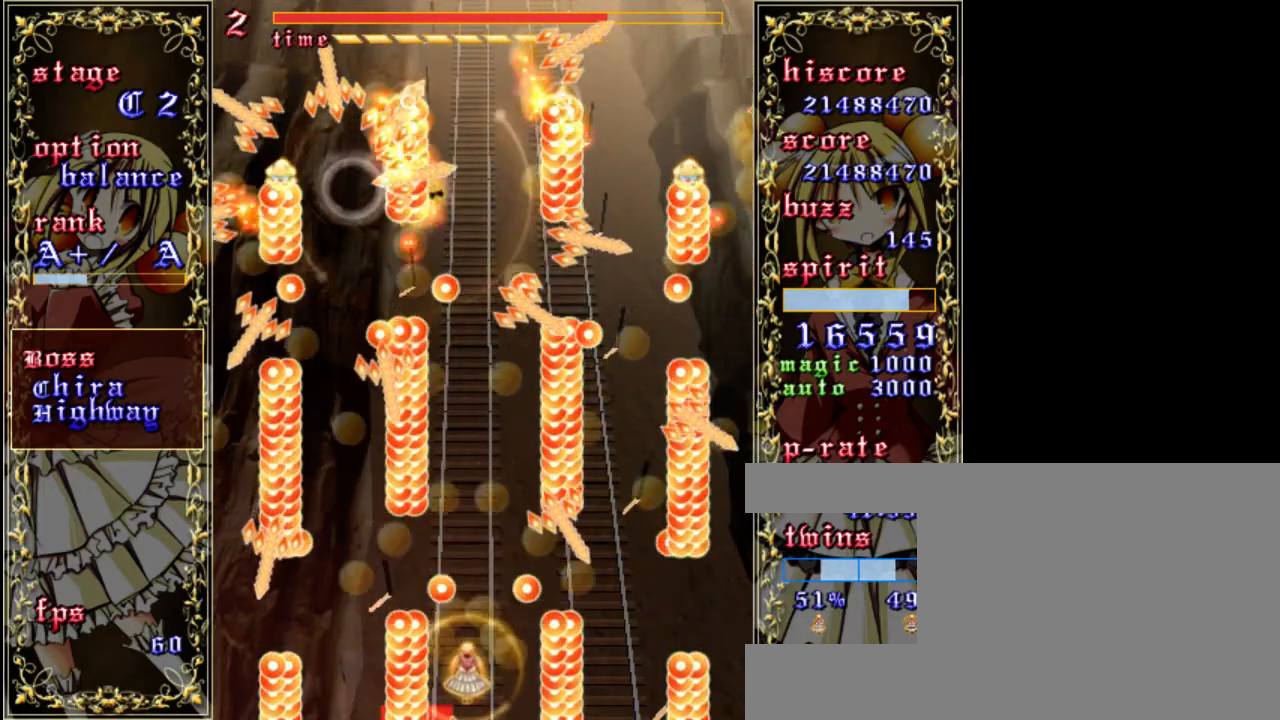
{"keys": ["right", "shift", "z"], "events": [[100, "up", "down"], [233, "shift", "up"], [433, "shift", "down"], [467, "up", "up"], [500, "right", "down"]]}
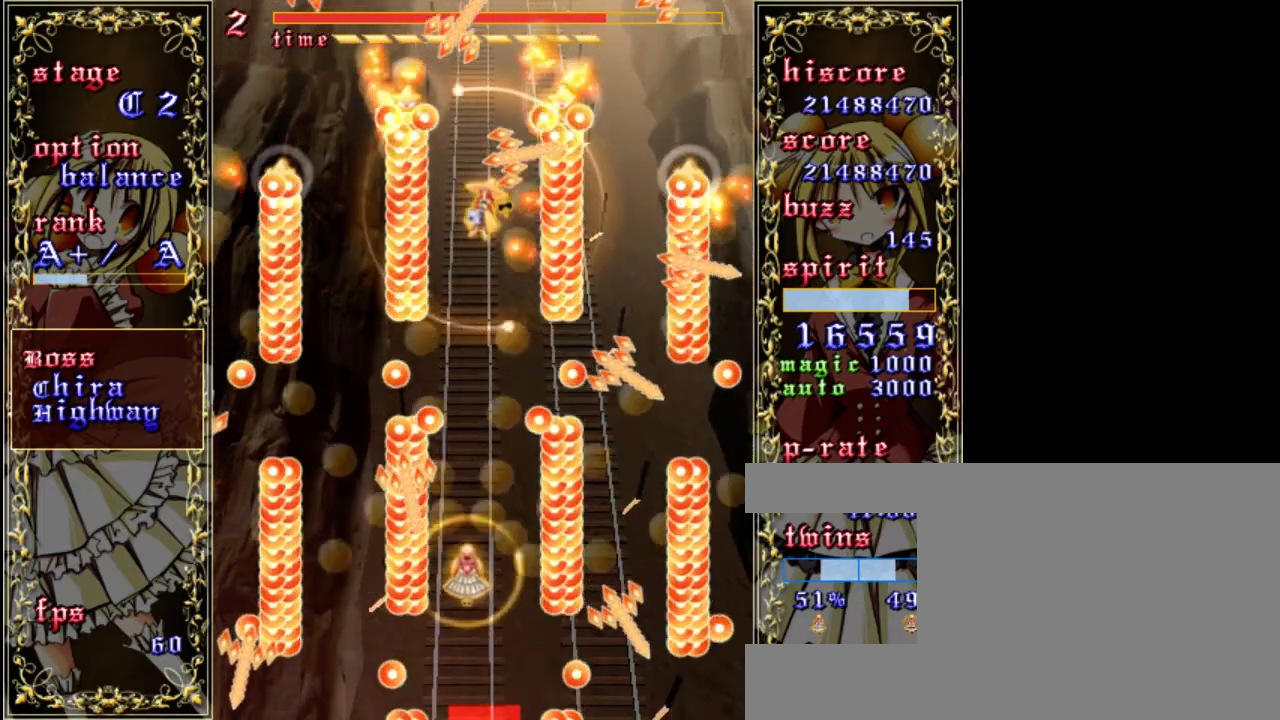
{"keys": ["z"], "events": [[33, "right", "up"], [167, "right", "down"], [233, "down", "down"], [367, "right", "up"], [433, "down", "up"], [500, "shift", "up"]]}
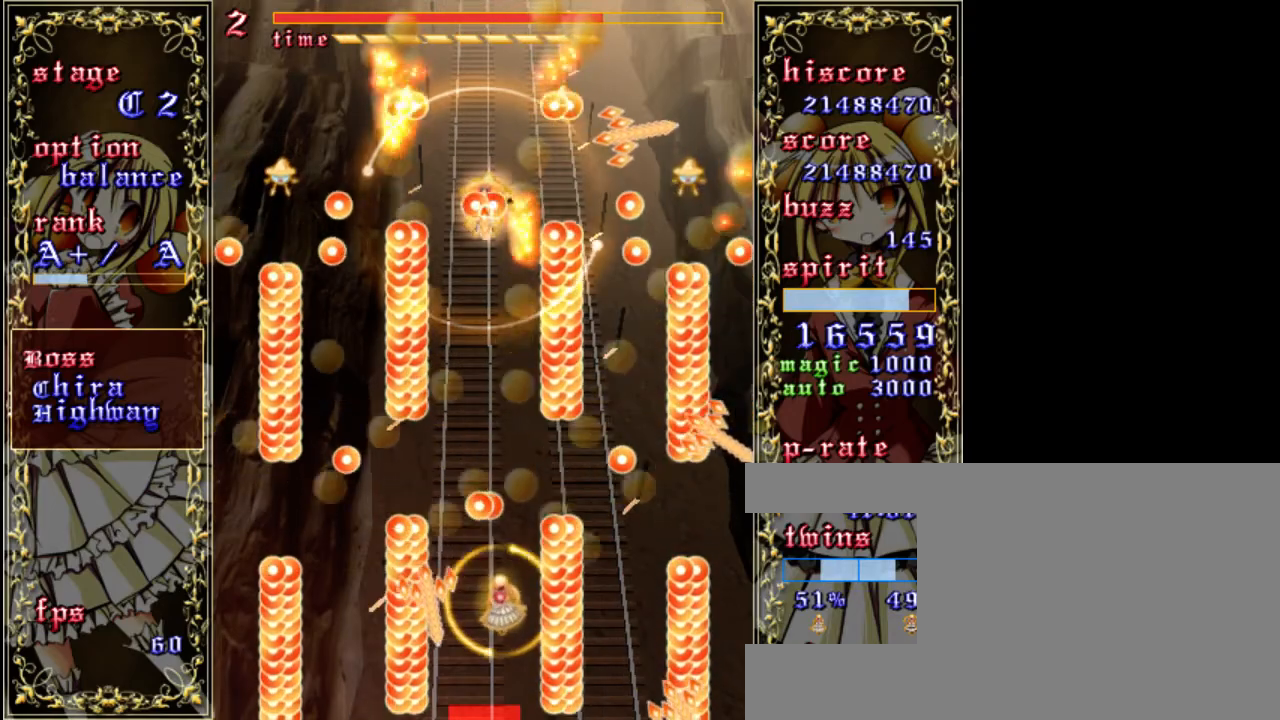
{"keys": ["shift", "z"], "events": [[167, "a", "down"], [267, "a", "up"], [333, "down", "down"], [367, "left", "down"], [400, "shift", "down"], [433, "left", "up"], [467, "down", "up"]]}
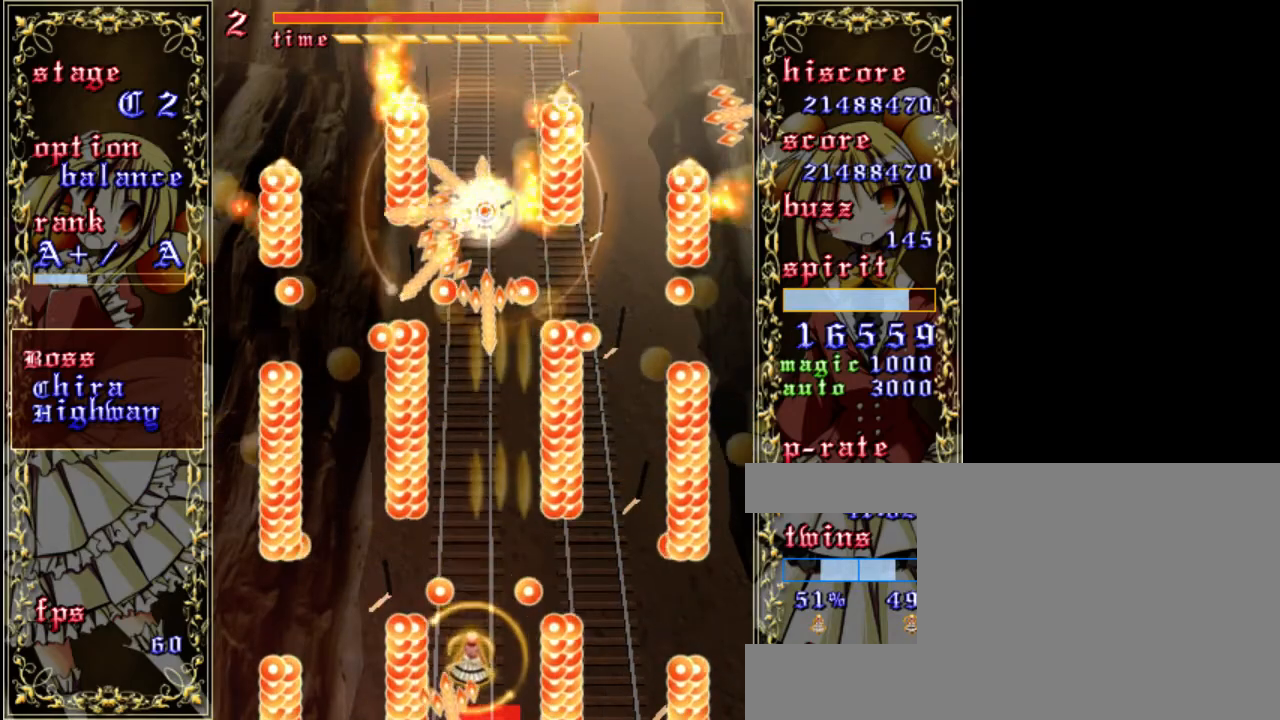
{"keys": ["shift", "z"], "events": [[250, "up", "down"], [450, "up", "up"]]}
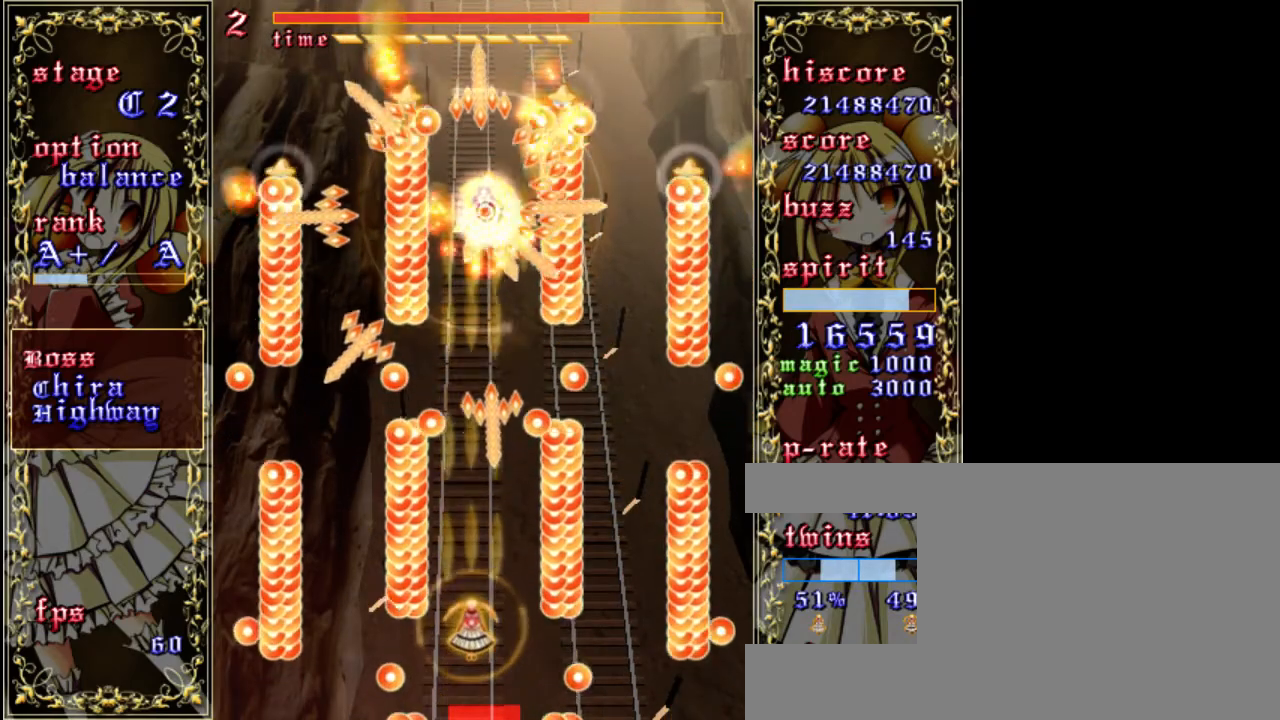
{"keys": ["shift", "z"], "events": [[250, "left", "down"], [350, "left", "up"]]}
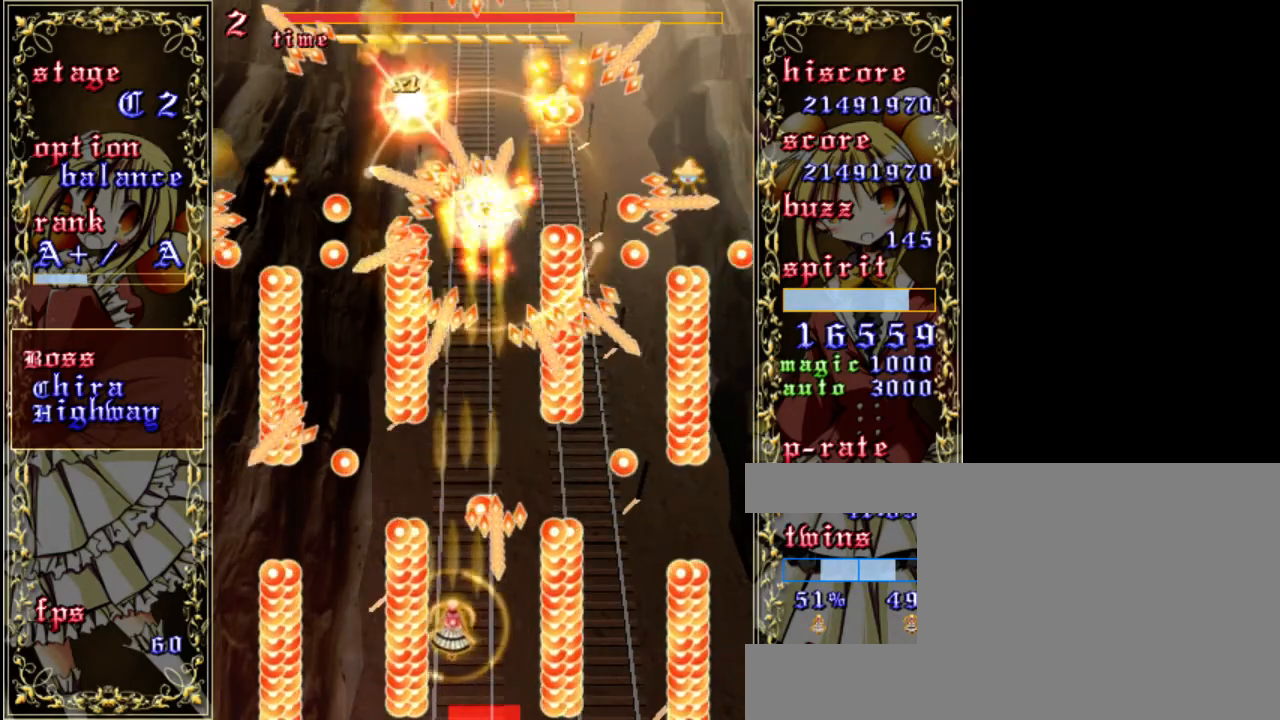
{"keys": ["down", "shift", "z"], "events": [[50, "down", "down"]]}
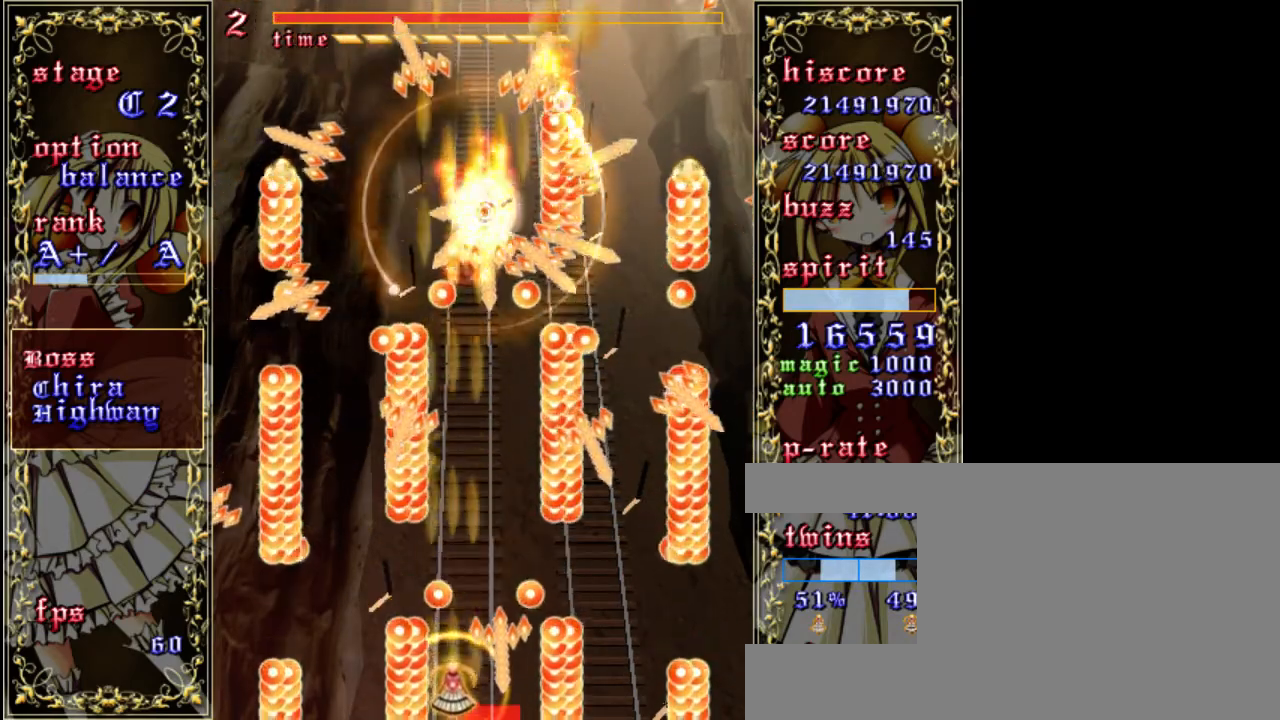
{"keys": ["shift", "up", "z"], "events": [[50, "down", "up"], [183, "up", "down"], [417, "right", "down"], [483, "right", "up"]]}
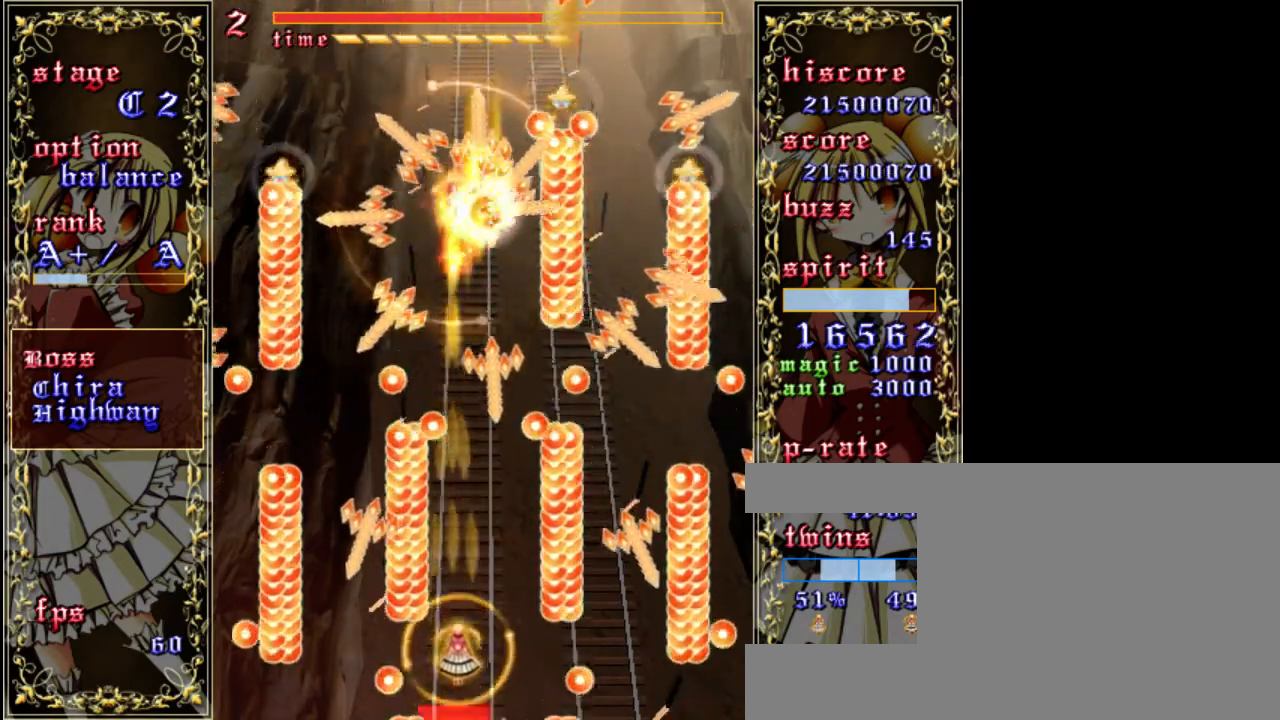
{"keys": ["down", "z"], "events": [[83, "up", "up"], [217, "shift", "up"], [483, "down", "down"]]}
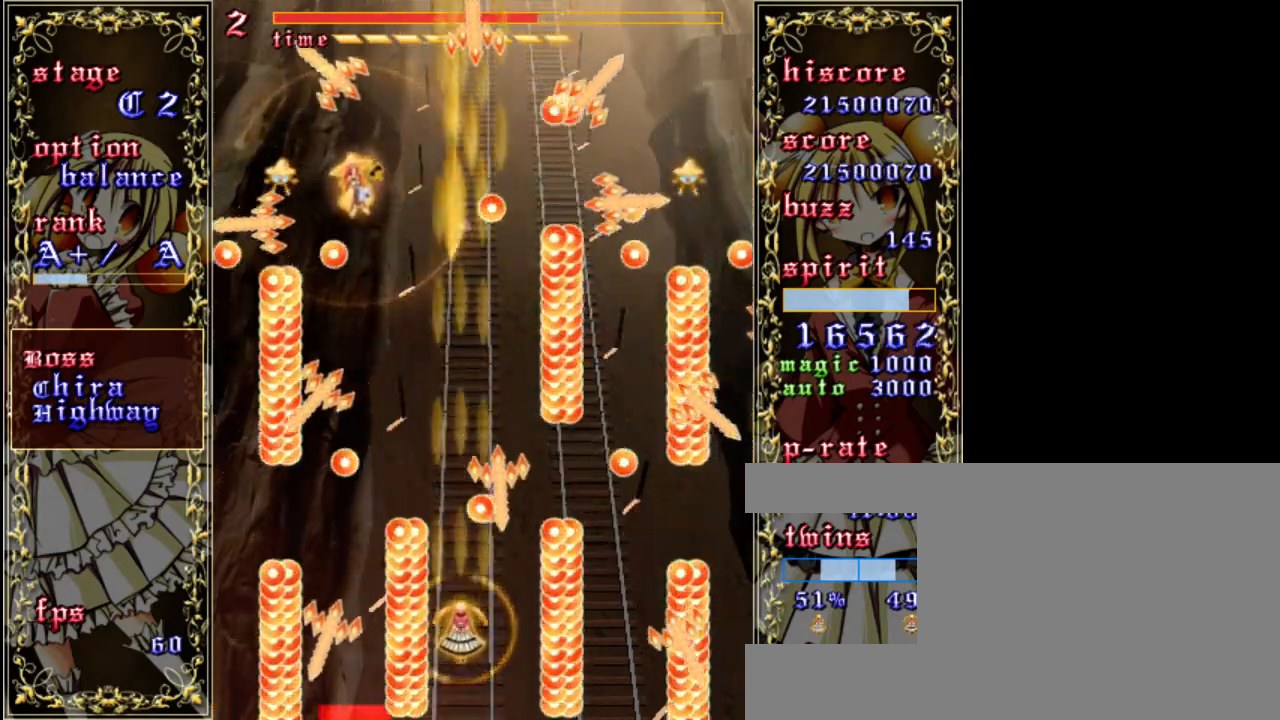
{"keys": ["shift", "z"], "events": [[17, "a", "down"], [83, "down", "up"], [150, "a", "up"], [250, "shift", "down"], [350, "left", "down"], [450, "left", "up"]]}
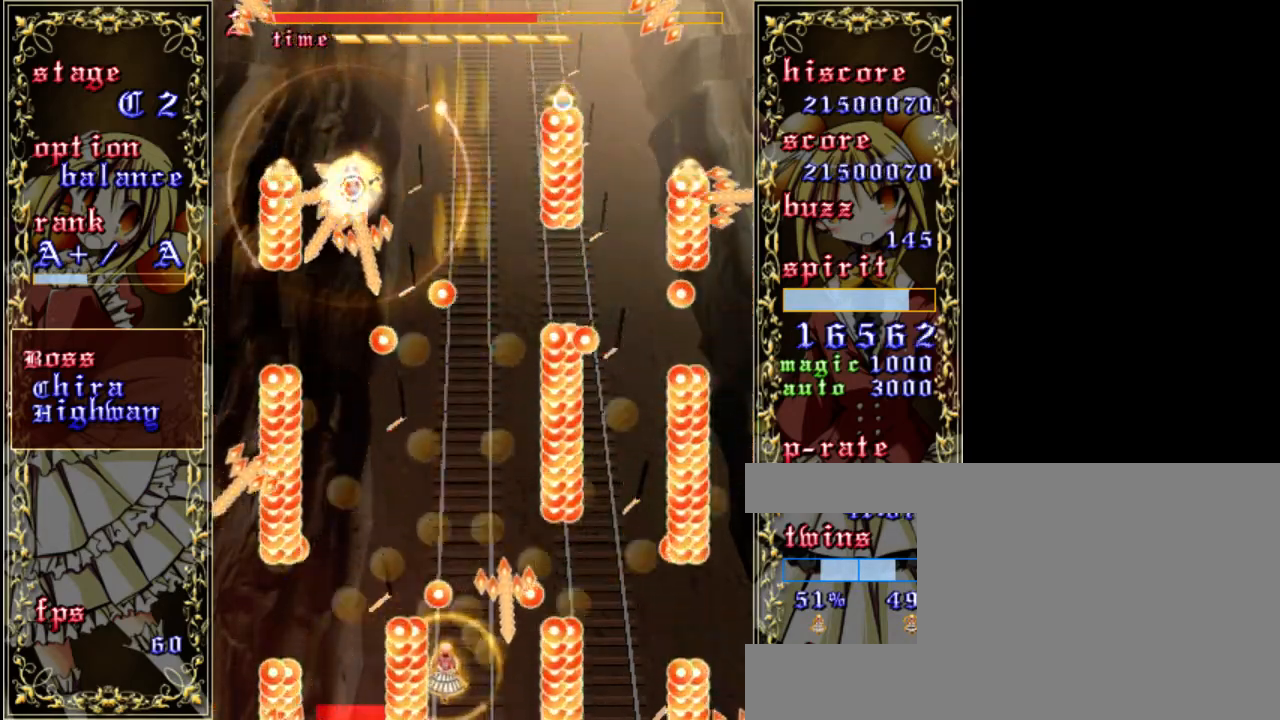
{"keys": ["left", "up", "z"], "events": [[217, "up", "down"], [283, "shift", "up"], [417, "left", "down"]]}
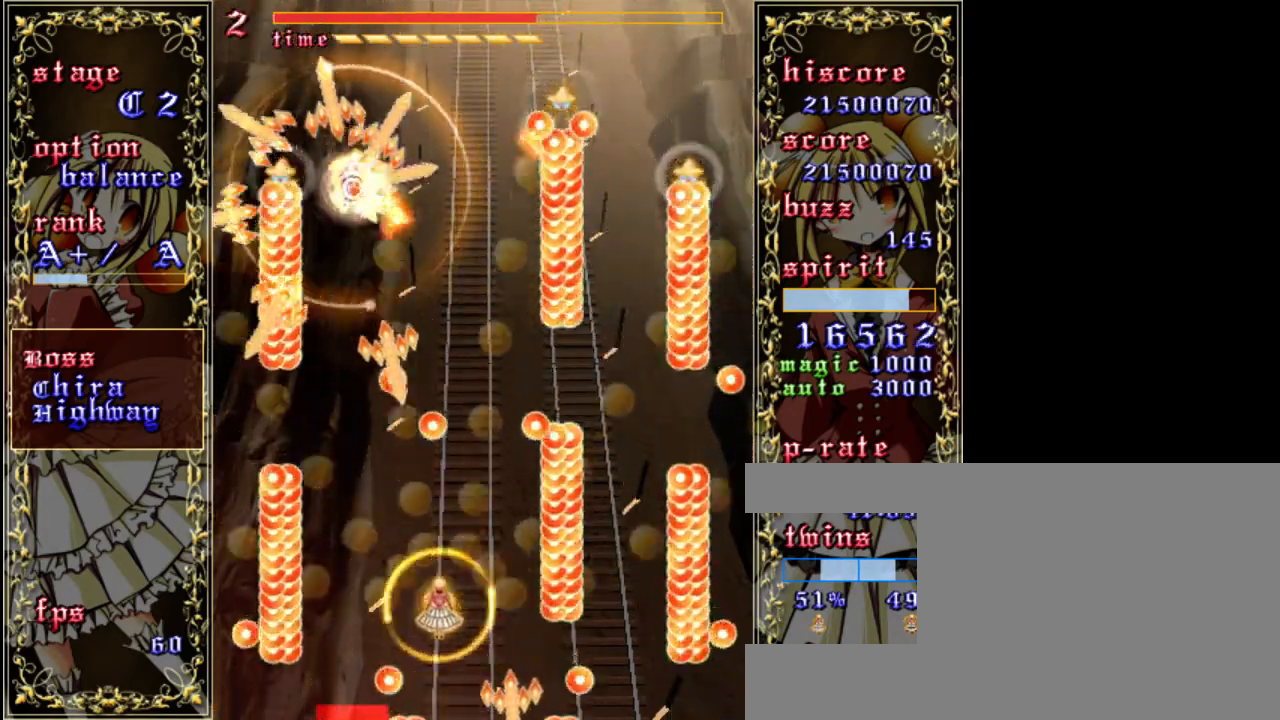
{"keys": ["shift", "z"], "events": [[50, "up", "up"], [117, "a", "down"], [150, "left", "up"], [250, "a", "up"], [417, "shift", "down"]]}
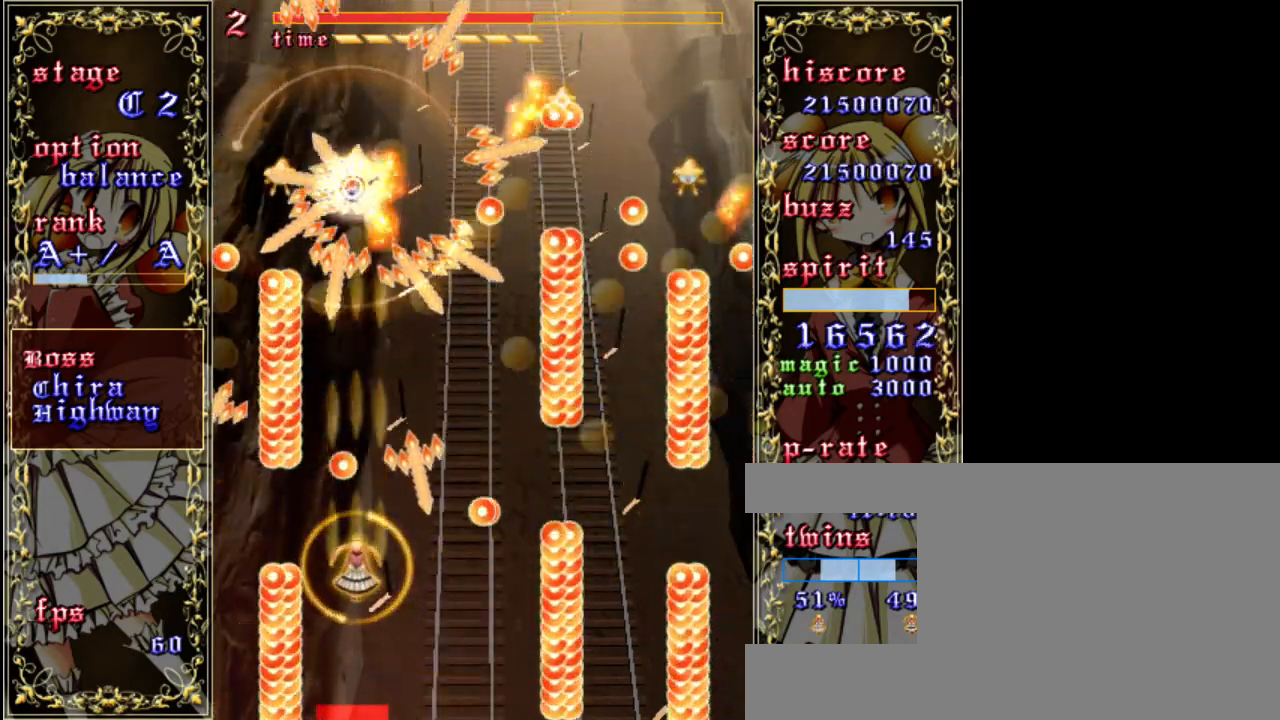
{"keys": ["shift", "up", "z"], "events": [[417, "up", "down"]]}
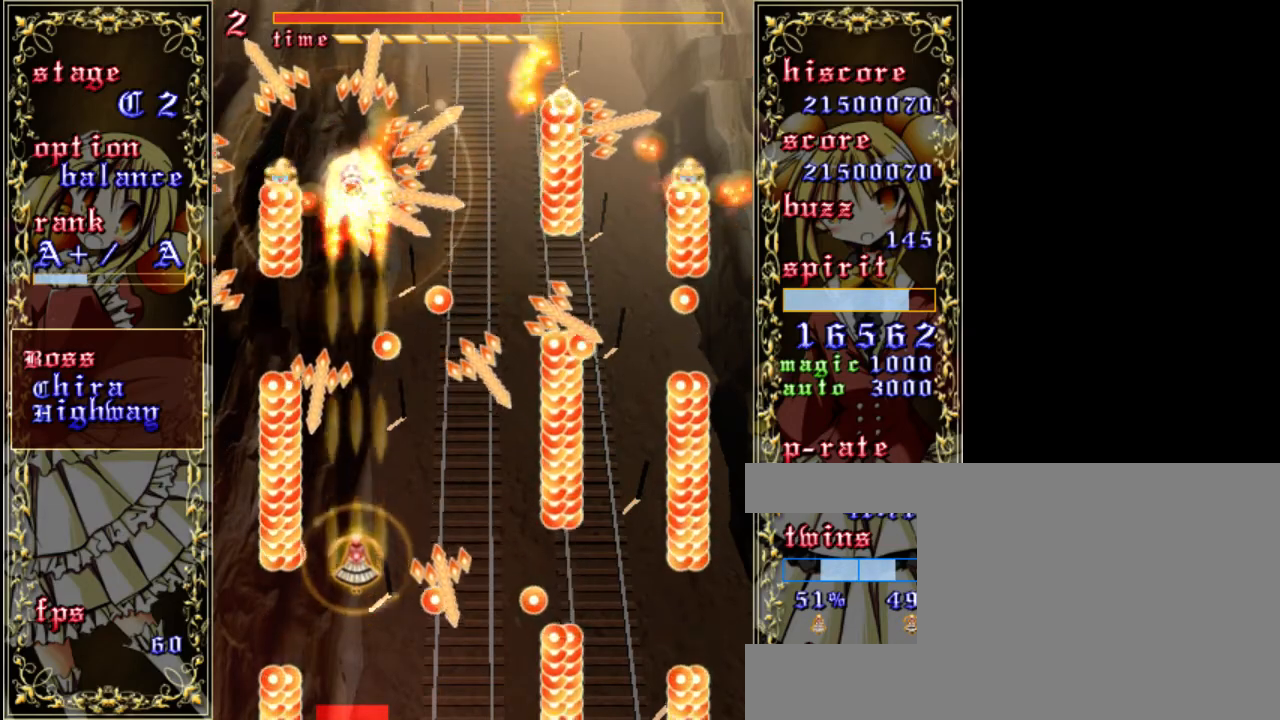
{"keys": ["down", "shift", "z"], "events": [[117, "up", "up"], [250, "down", "down"]]}
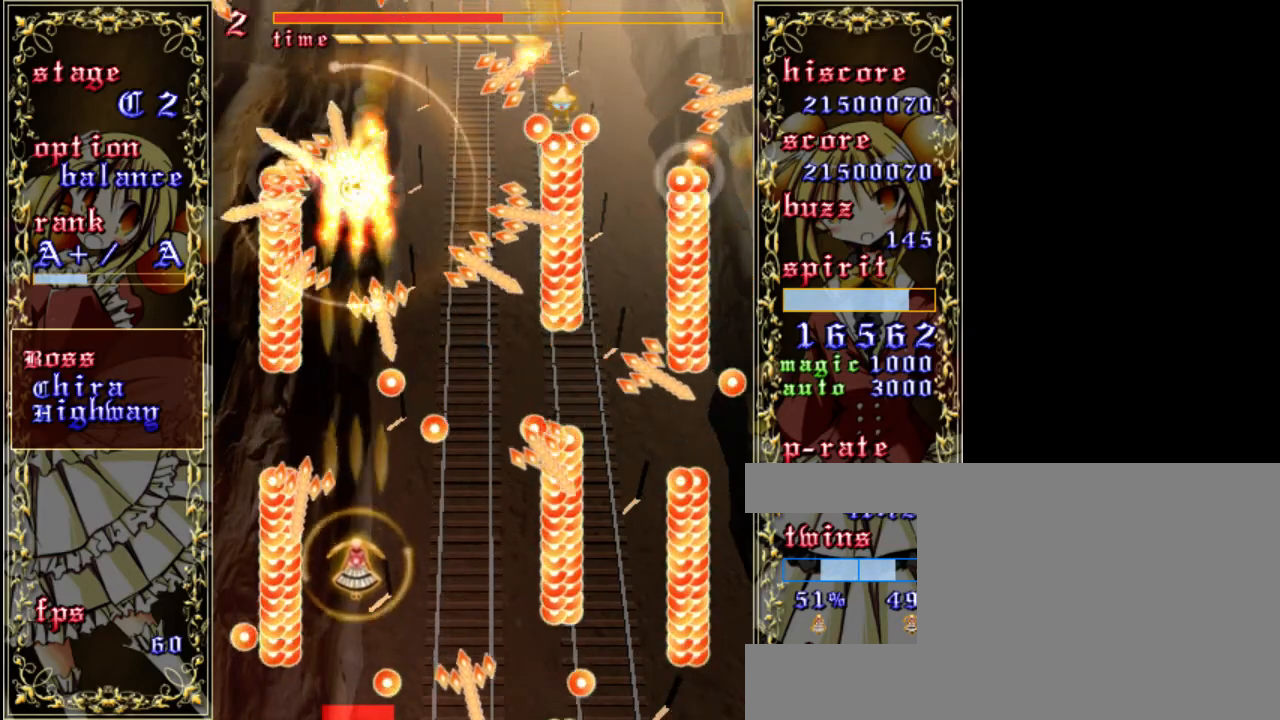
{"keys": ["shift", "z"], "events": [[117, "down", "up"], [283, "down", "down"], [317, "right", "down"], [417, "right", "up"], [483, "down", "up"]]}
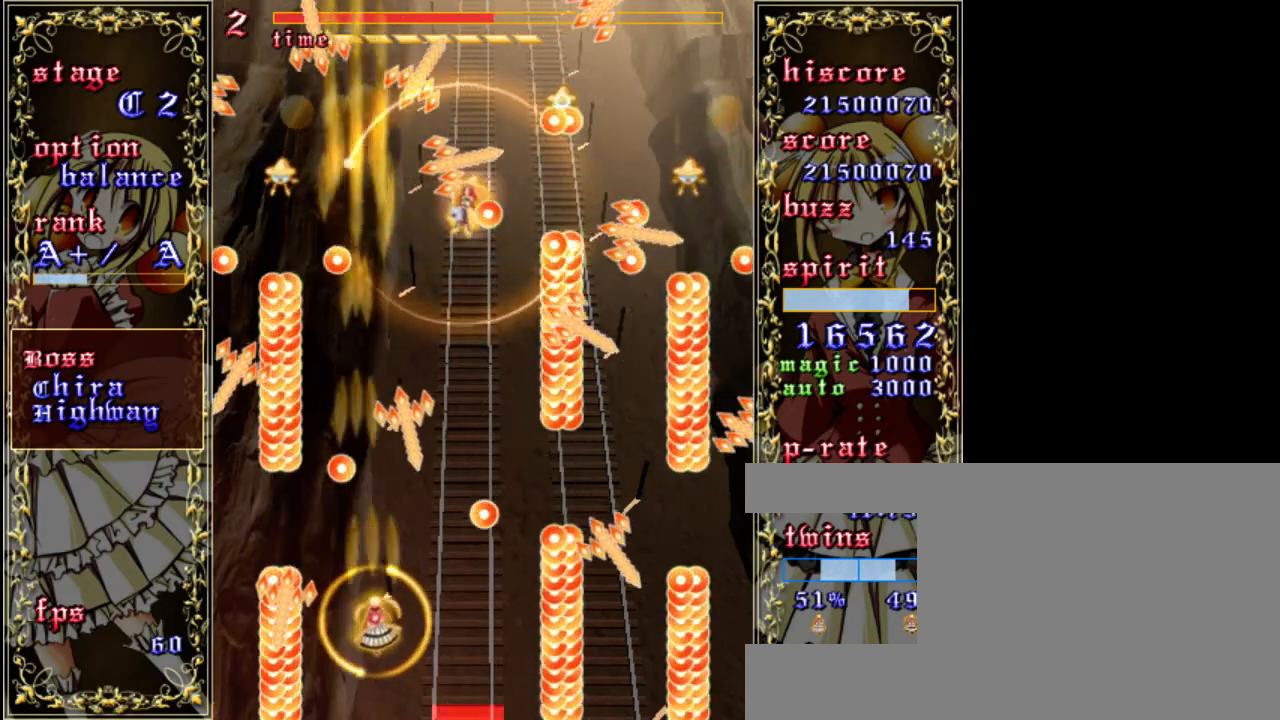
{"keys": ["z"], "events": [[117, "up", "down"], [150, "shift", "up"], [483, "up", "up"]]}
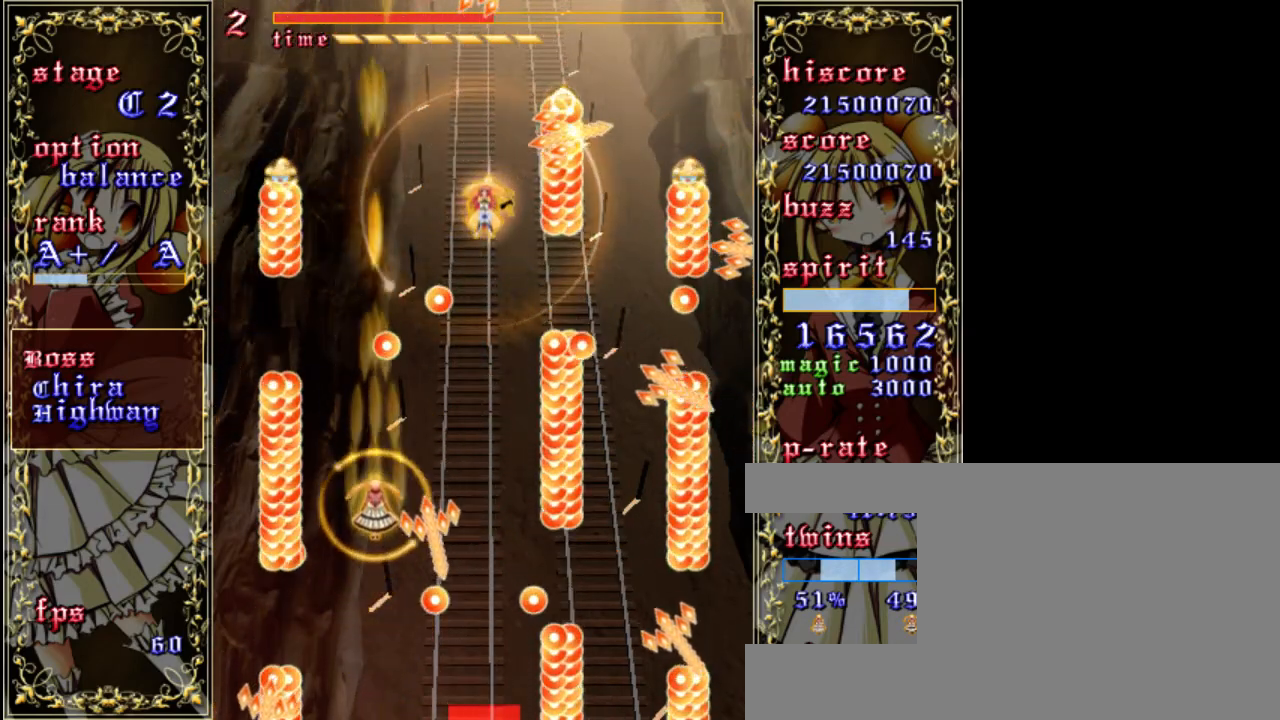
{"keys": ["shift", "z"], "events": [[17, "right", "down"], [150, "shift", "down"], [183, "down", "down"], [183, "right", "up"], [383, "down", "up"]]}
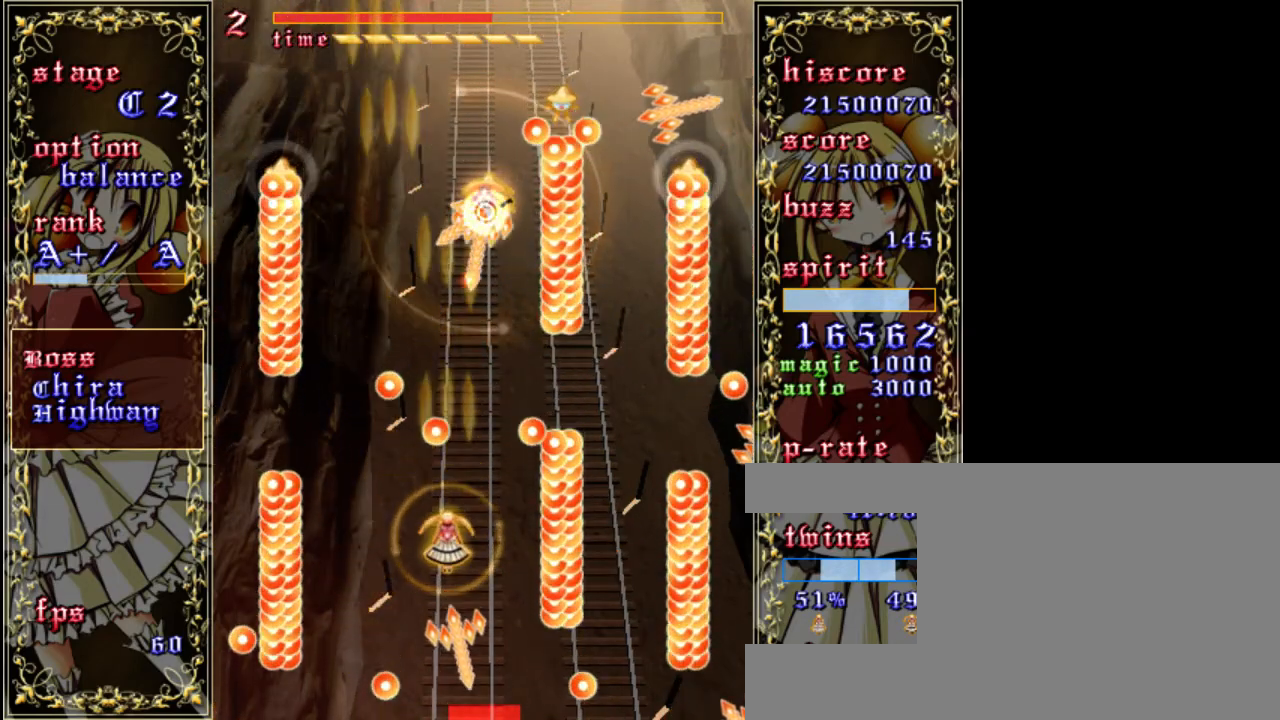
{"keys": ["down", "left", "shift", "z"], "events": [[17, "right", "down"], [117, "right", "up"], [250, "down", "down"], [450, "left", "down"]]}
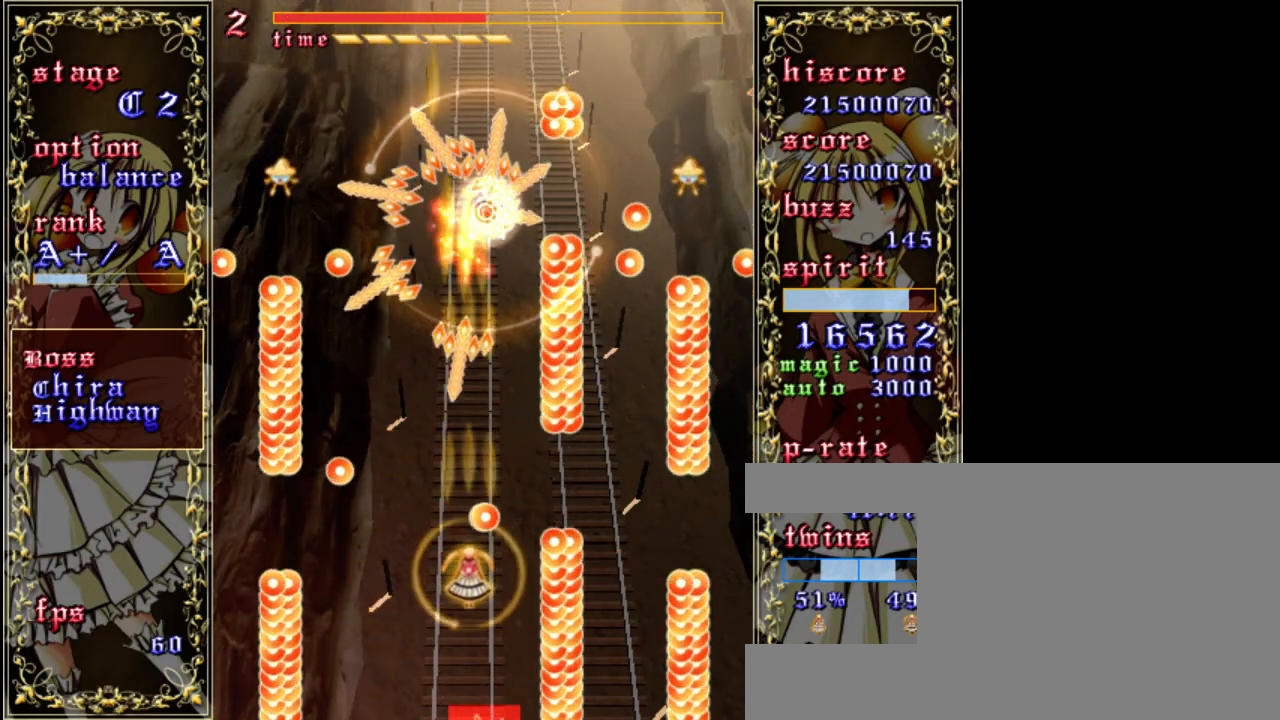
{"keys": ["down", "shift", "z"], "events": [[50, "left", "up"]]}
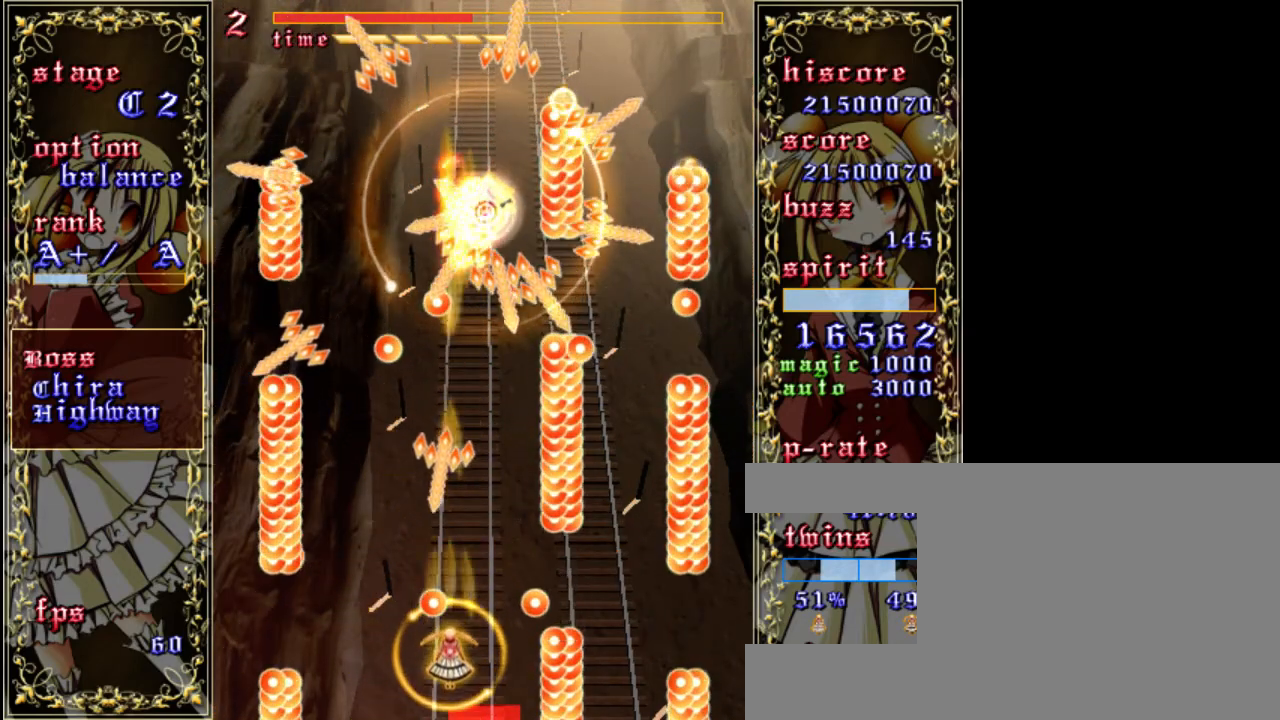
{"keys": ["shift", "z"], "events": [[50, "down", "up"], [83, "down", "down"], [250, "down", "up"]]}
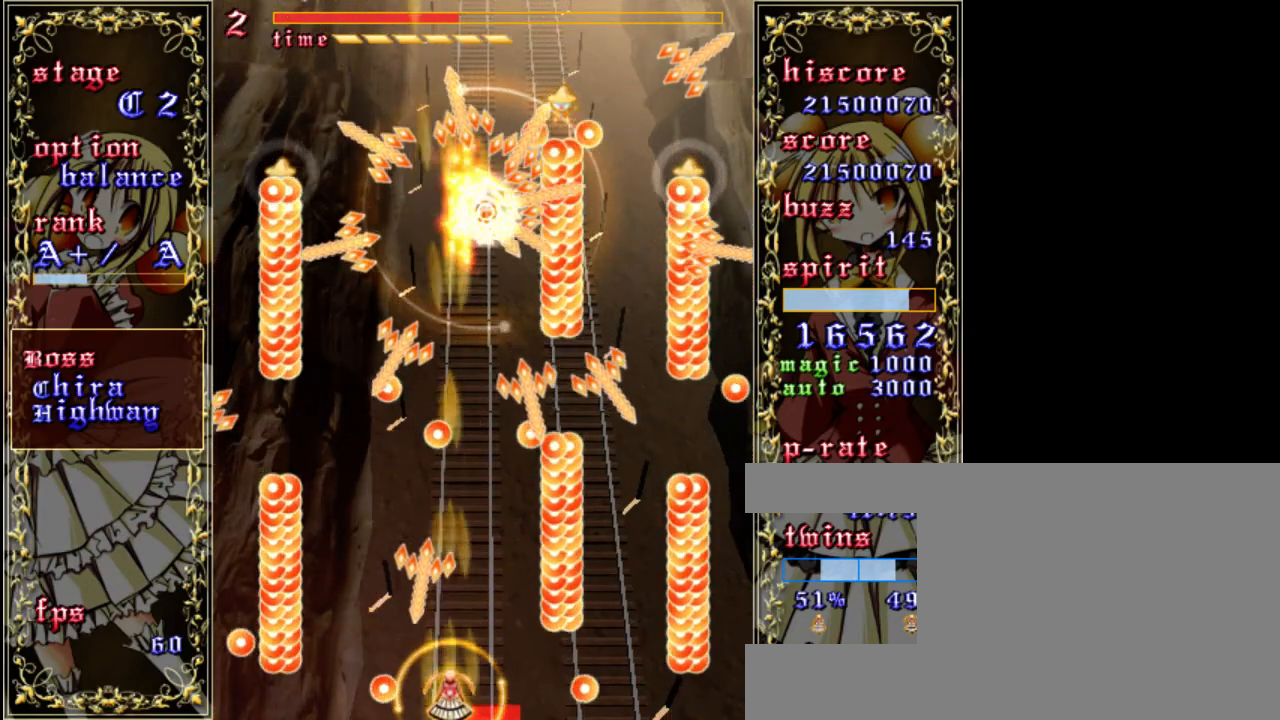
{"keys": ["shift", "z"], "events": [[183, "up", "down"], [450, "up", "up"]]}
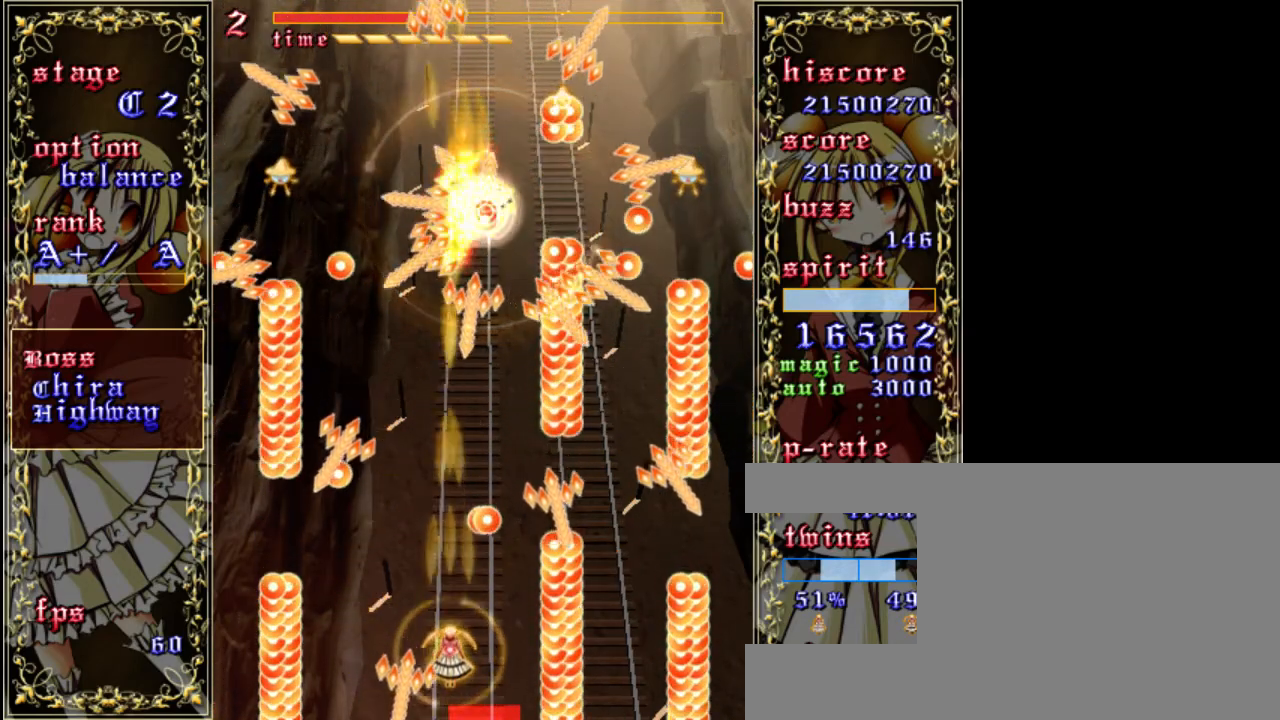
{"keys": ["left", "up", "z"], "events": [[83, "left", "down"], [317, "up", "down"], [483, "shift", "up"]]}
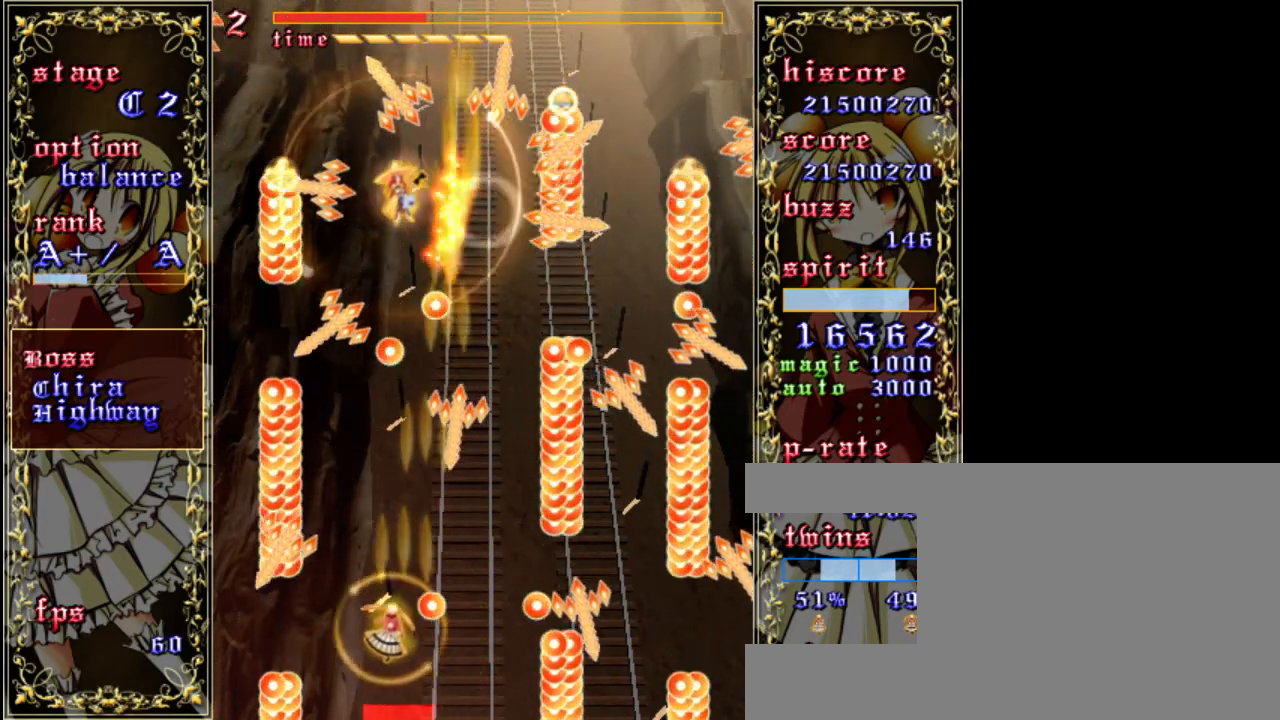
{"keys": ["shift", "z"], "events": [[17, "left", "up"], [50, "shift", "down"], [117, "up", "up"], [283, "left", "down"], [317, "up", "down"], [350, "left", "up"], [450, "up", "up"]]}
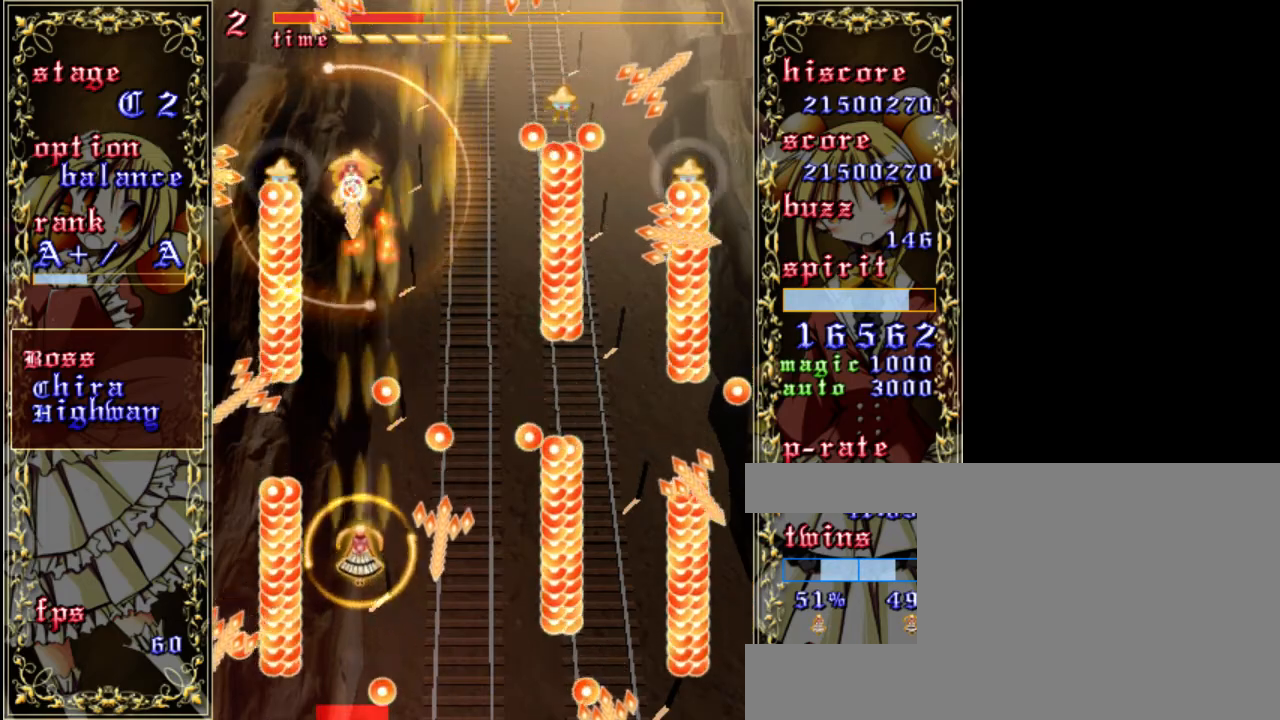
{"keys": ["shift", "z"], "events": [[417, "right", "down"], [483, "right", "up"]]}